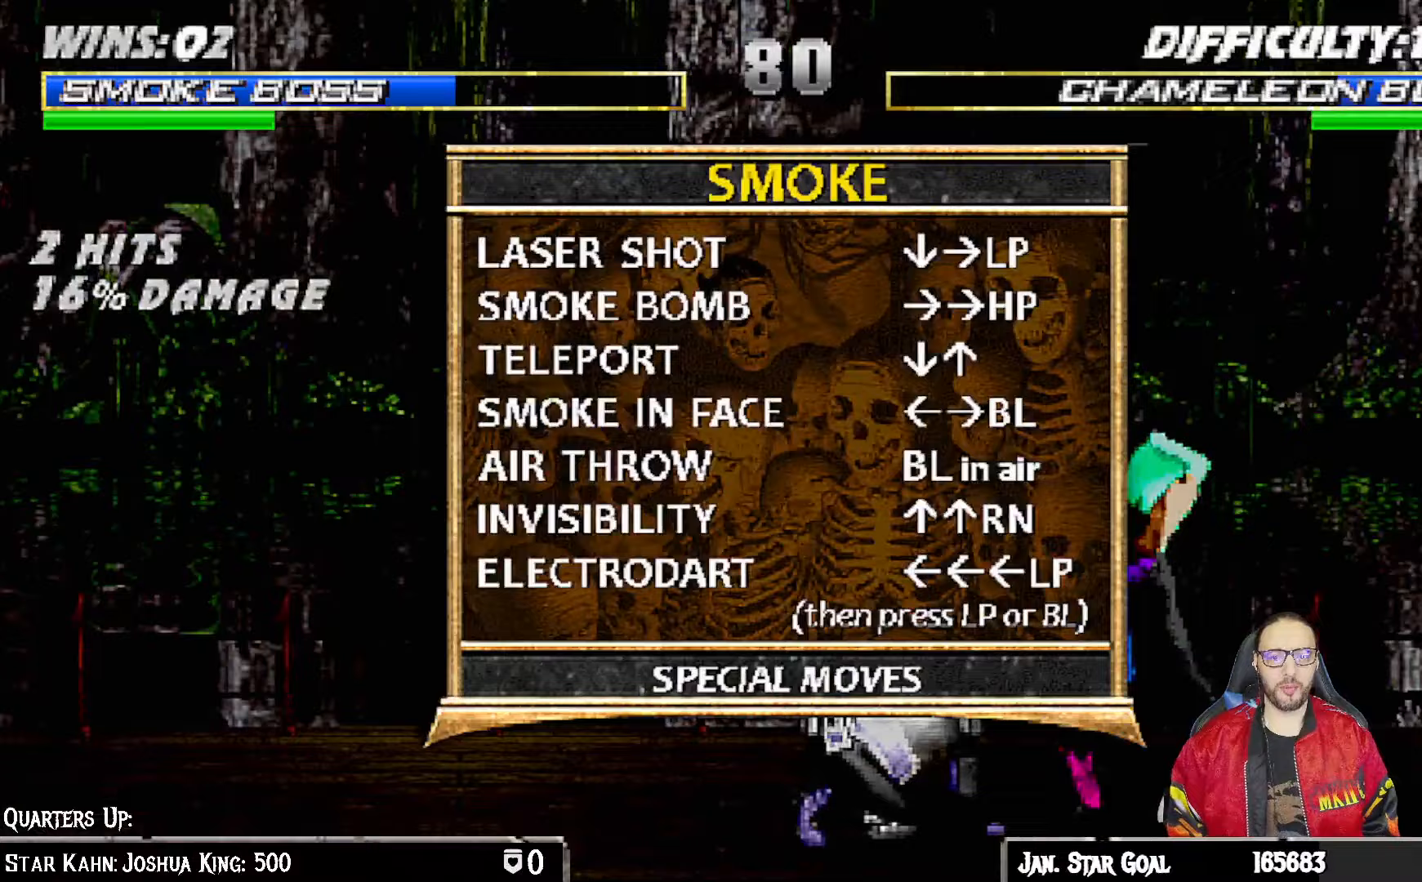
Gameplay with a controller (PlayStation layout); each line is a JSON object with the inputs held at the frame after it. "events" lists button and stick changes between this image and that frame as [ms after this image, input, new state], when the widget could be followed in between.
{"buttons": [], "left_stick": "center", "right_stick": "center", "events": [[67, "L1", "down"], [200, "L1", "up"]]}
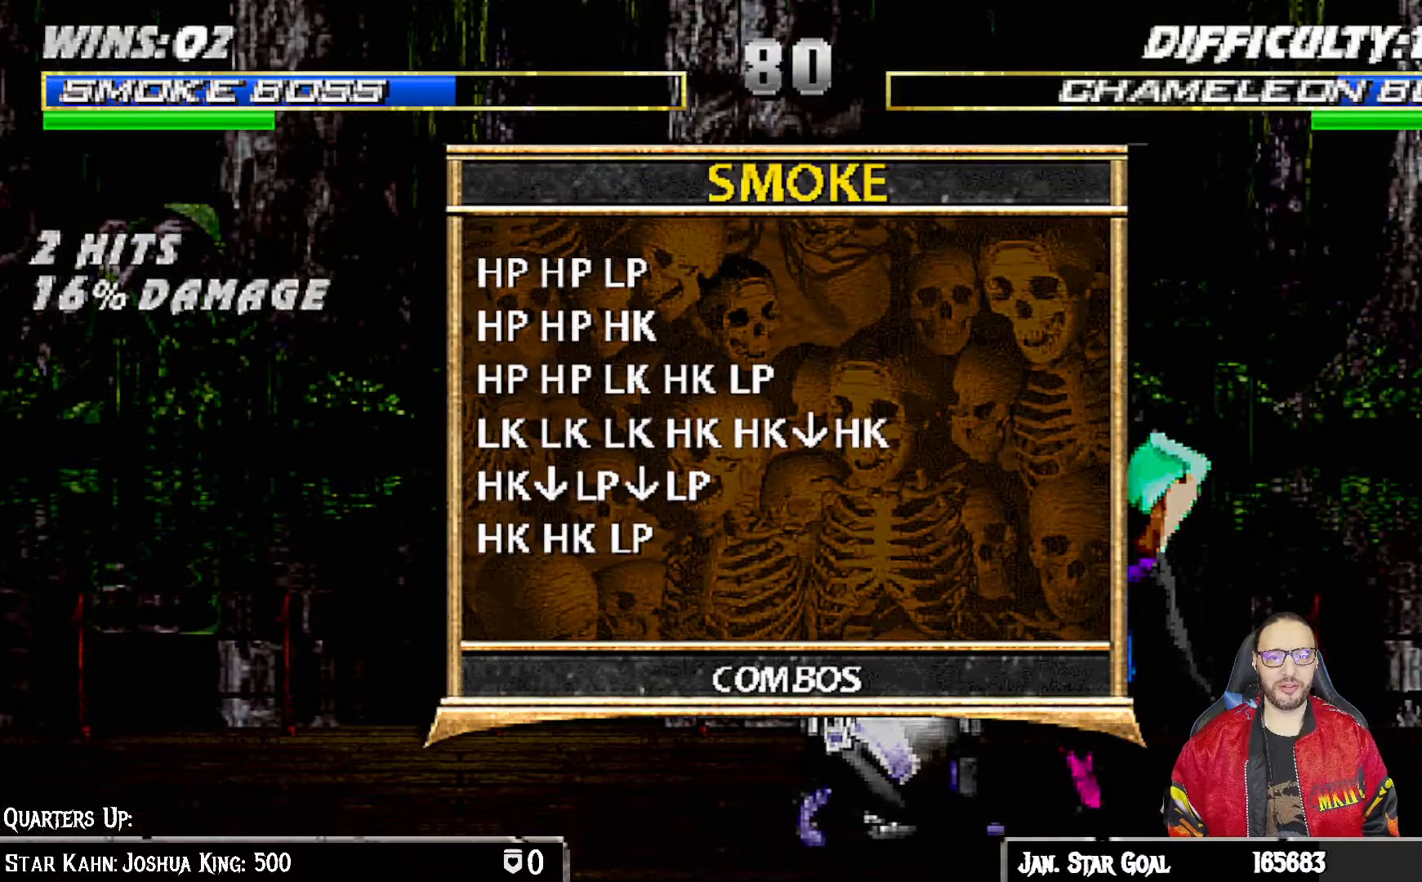
{"buttons": [], "left_stick": "center", "right_stick": "center", "events": []}
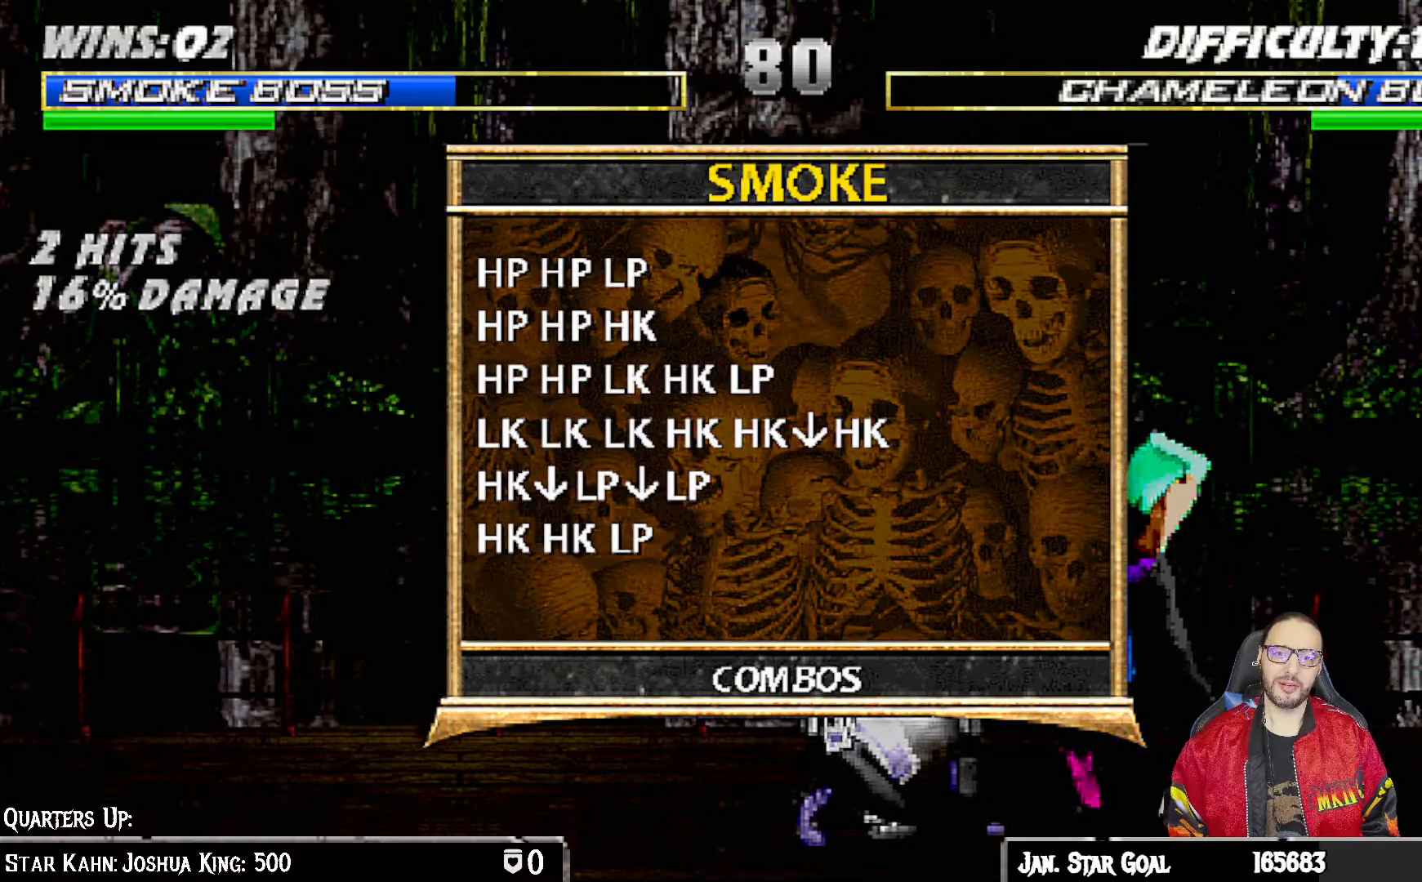
{"buttons": [], "left_stick": "center", "right_stick": "center", "events": [[383, "CIRCLE", "down"], [483, "CIRCLE", "up"]]}
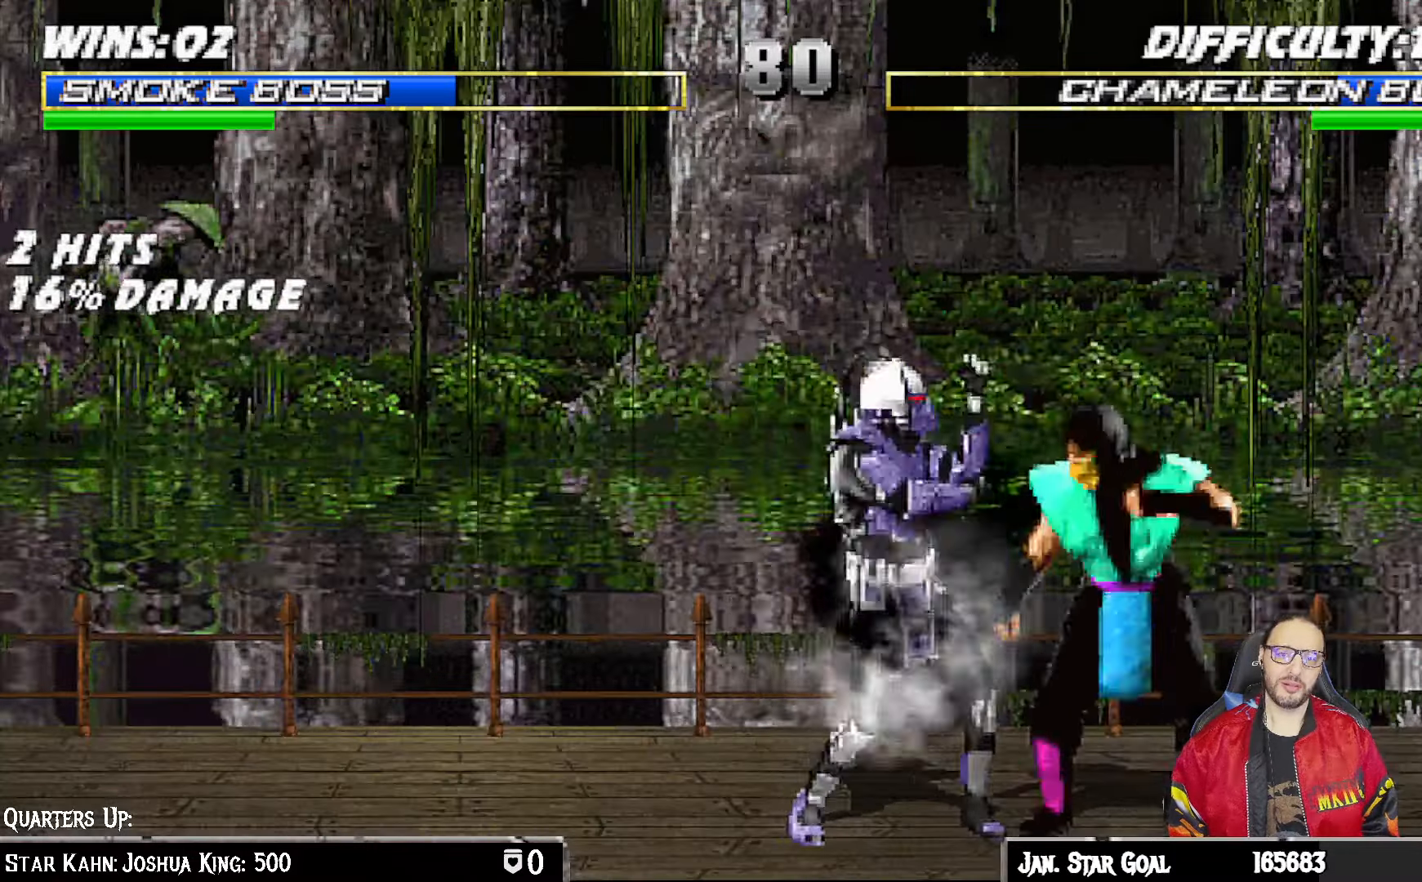
{"buttons": ["R1", "DPAD_DOWN"], "left_stick": "center", "right_stick": "center", "events": [[17, "DPAD_DOWN", "down"], [33, "DPAD_LEFT", "down"], [33, "R1", "down"], [483, "DPAD_LEFT", "up"]]}
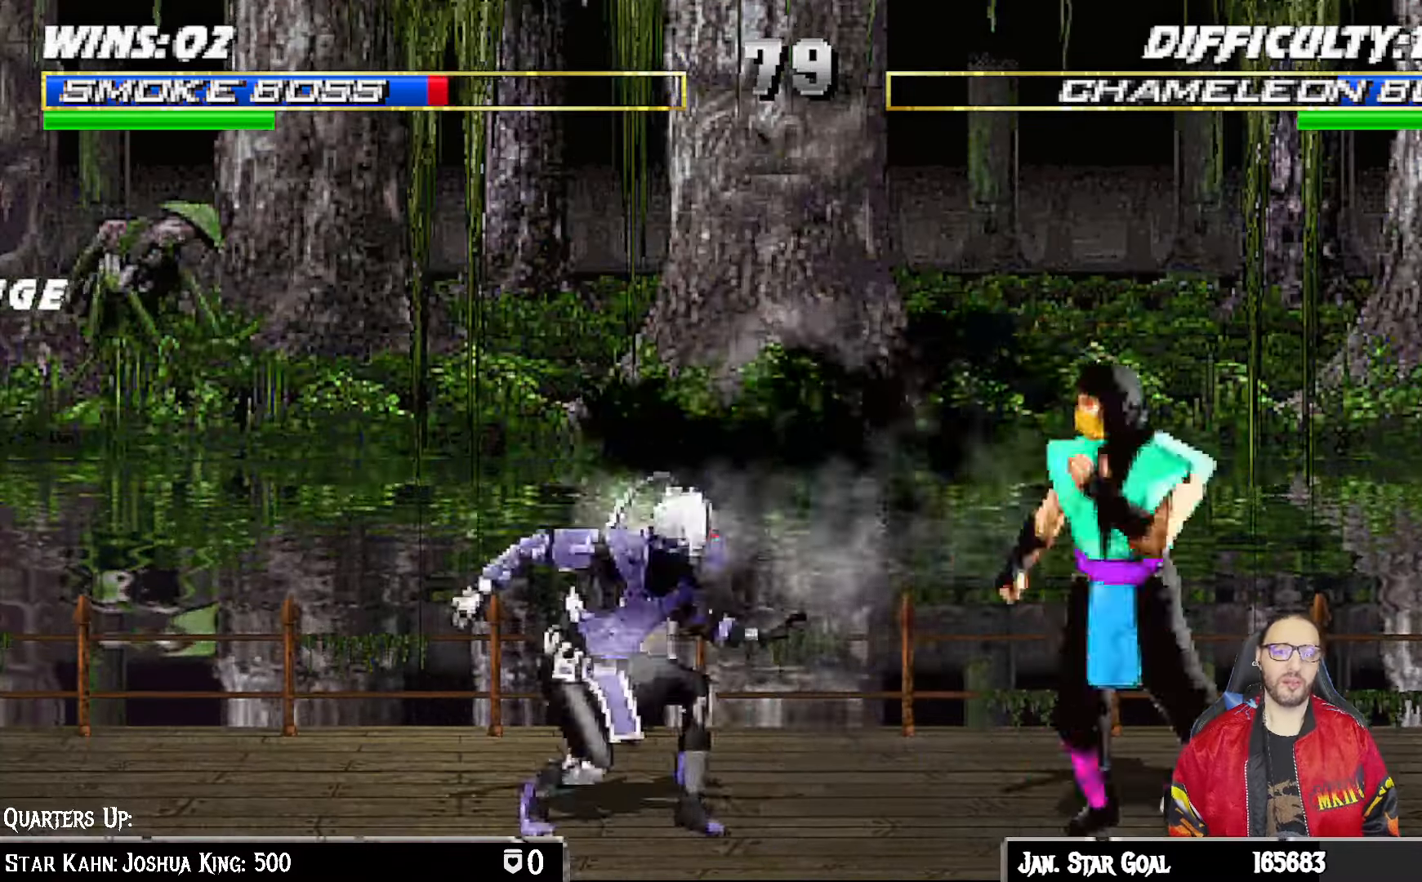
{"buttons": ["L1", "DPAD_UP", "DPAD_RIGHT"], "left_stick": "center", "right_stick": "center", "events": [[17, "DPAD_DOWN", "up"], [100, "R1", "up"], [133, "DPAD_RIGHT", "down"], [133, "L1", "down"], [150, "DPAD_UP", "down"]]}
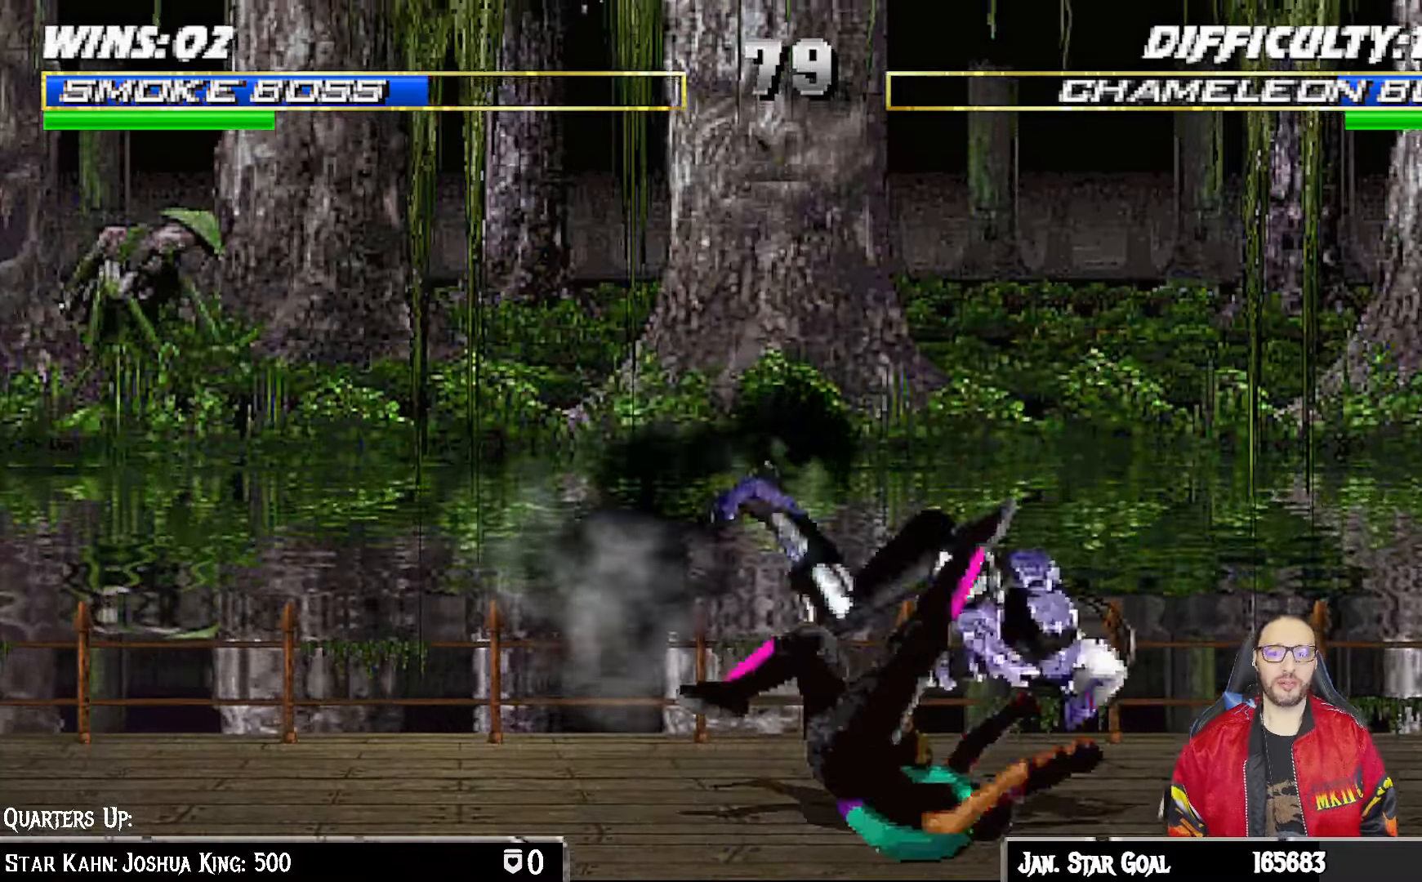
{"buttons": ["R1", "DPAD_DOWN", "DPAD_RIGHT"], "left_stick": "center", "right_stick": "center"}